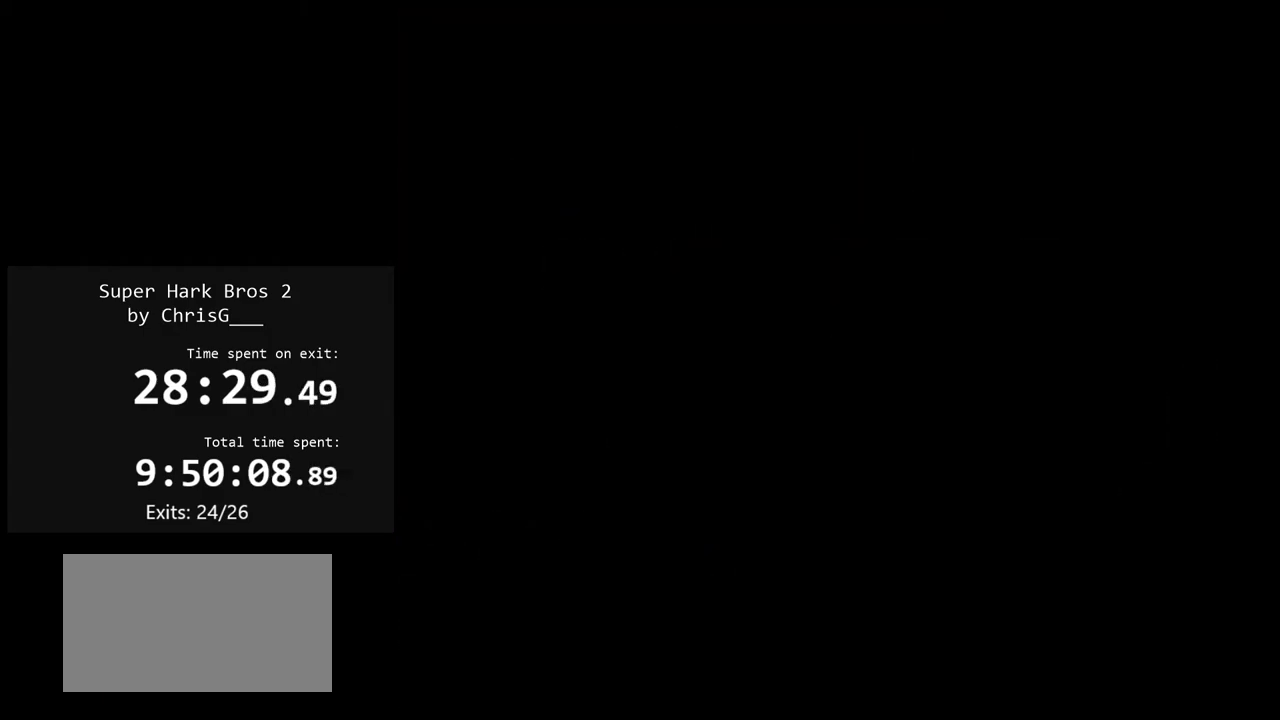
Gameplay with a controller (Nintendo layout); each line is a JSON object with the inputs held at the frame after it. "events" lists button and stick changes between this image and that frame as [ms after this image, input, new state], when the widget could be followed in between. Not read: L3 R3.
{"buttons": ["Y"], "events": [[183, "Y", "down"]]}
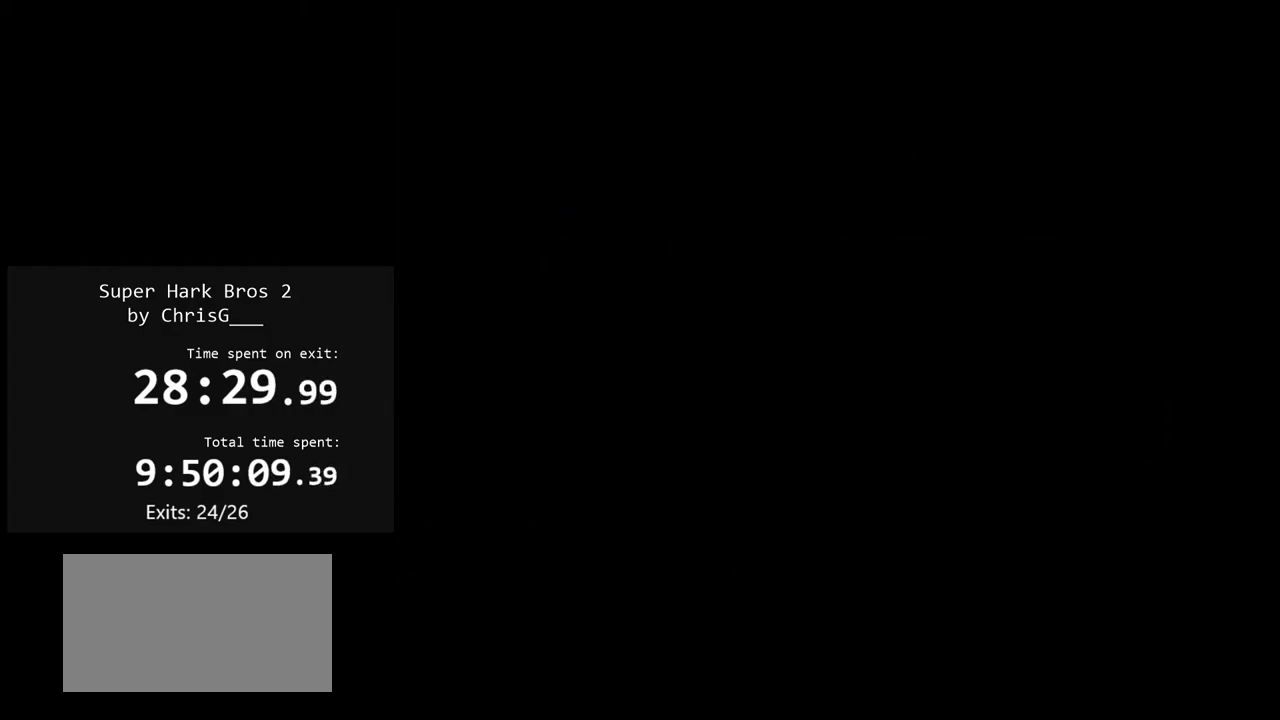
{"buttons": ["Y", "DPAD_LEFT"], "events": [[267, "DPAD_LEFT", "down"]]}
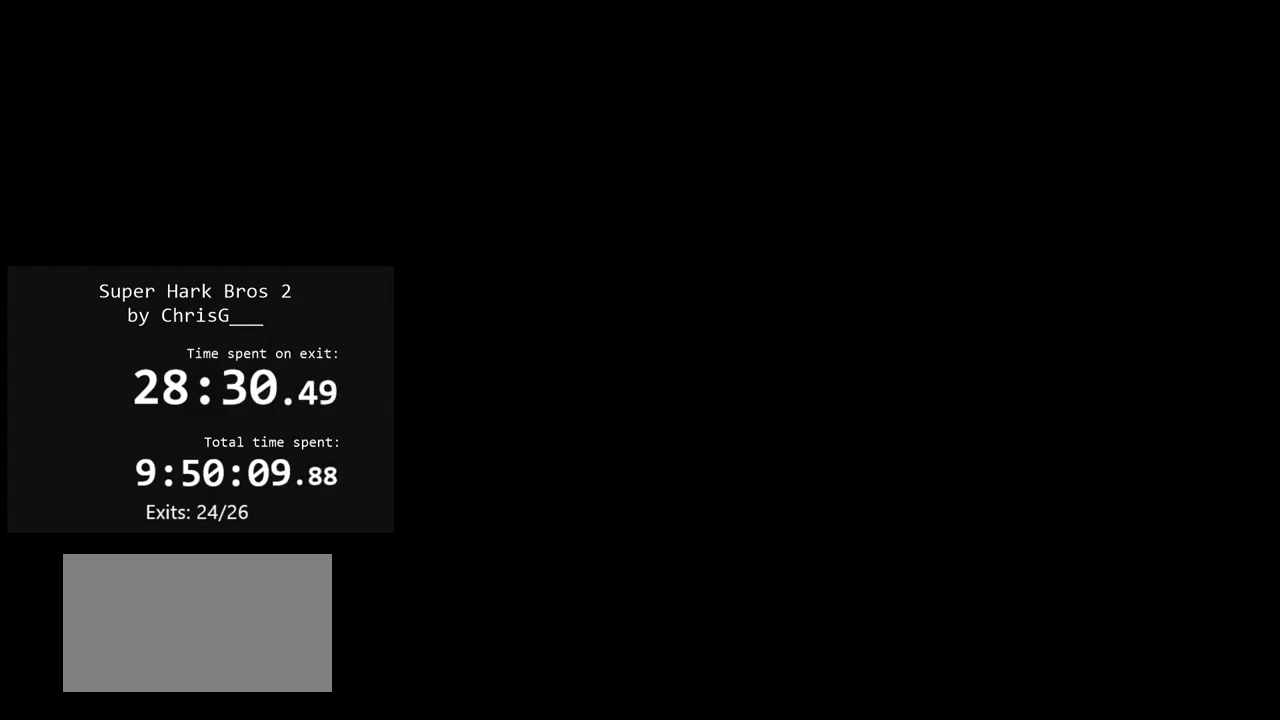
{"buttons": ["Y", "DPAD_LEFT"], "events": []}
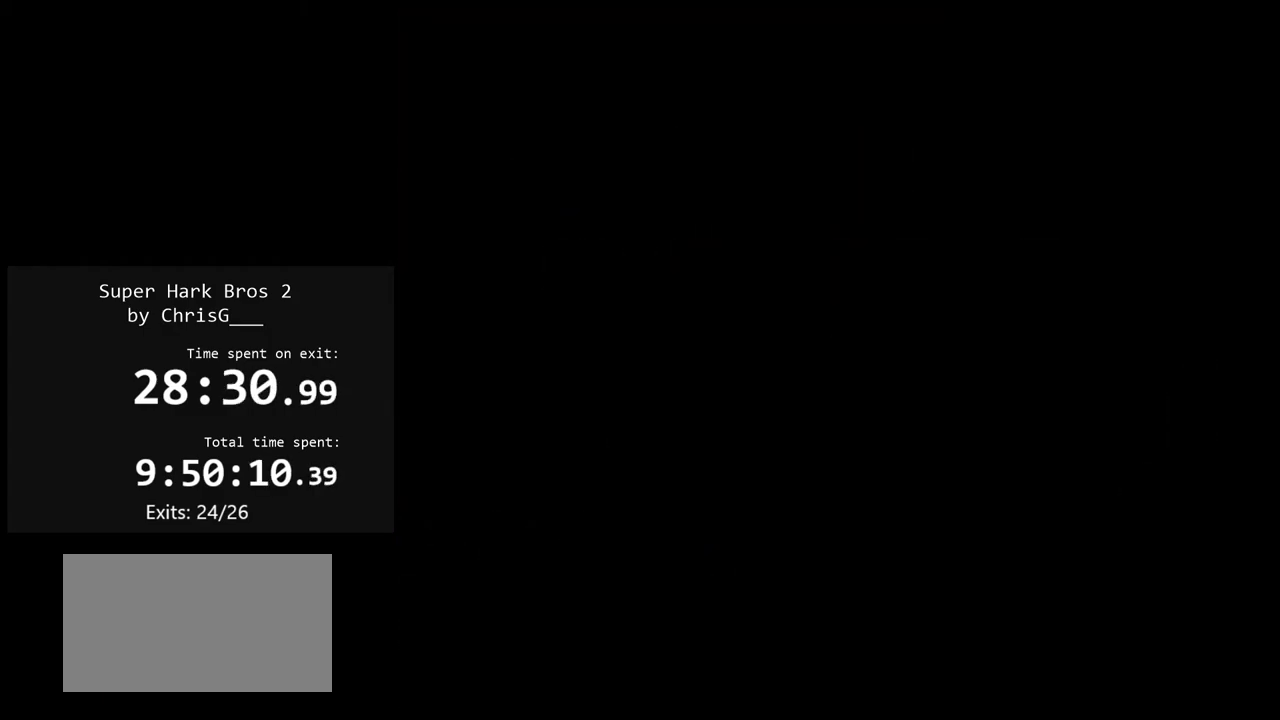
{"buttons": ["Y", "DPAD_LEFT"], "events": []}
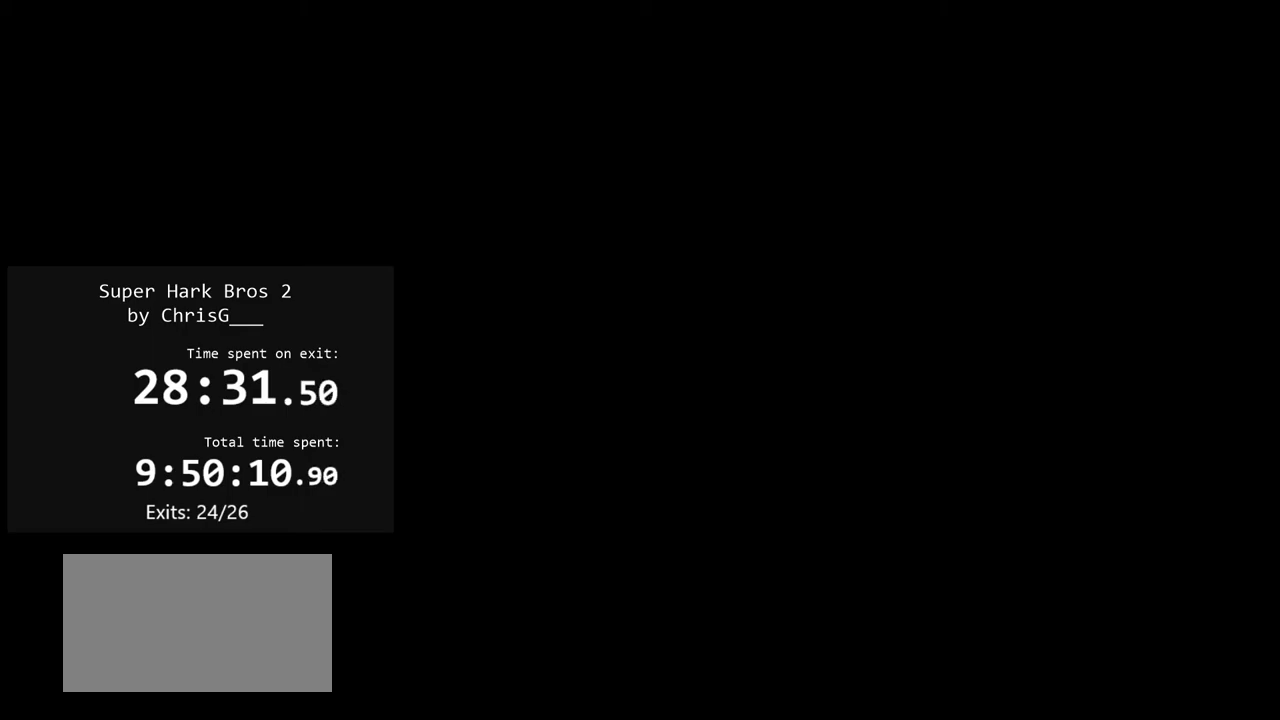
{"buttons": ["Y", "DPAD_LEFT"], "events": []}
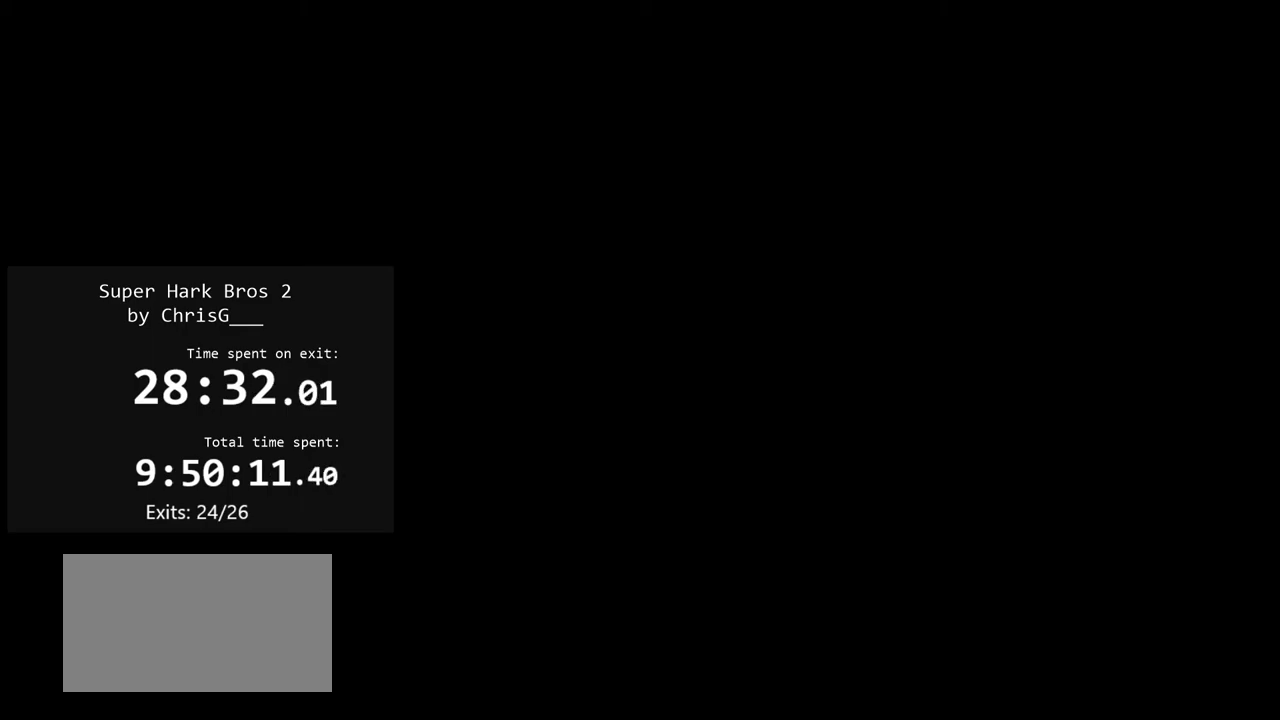
{"buttons": ["Y", "DPAD_LEFT"], "events": []}
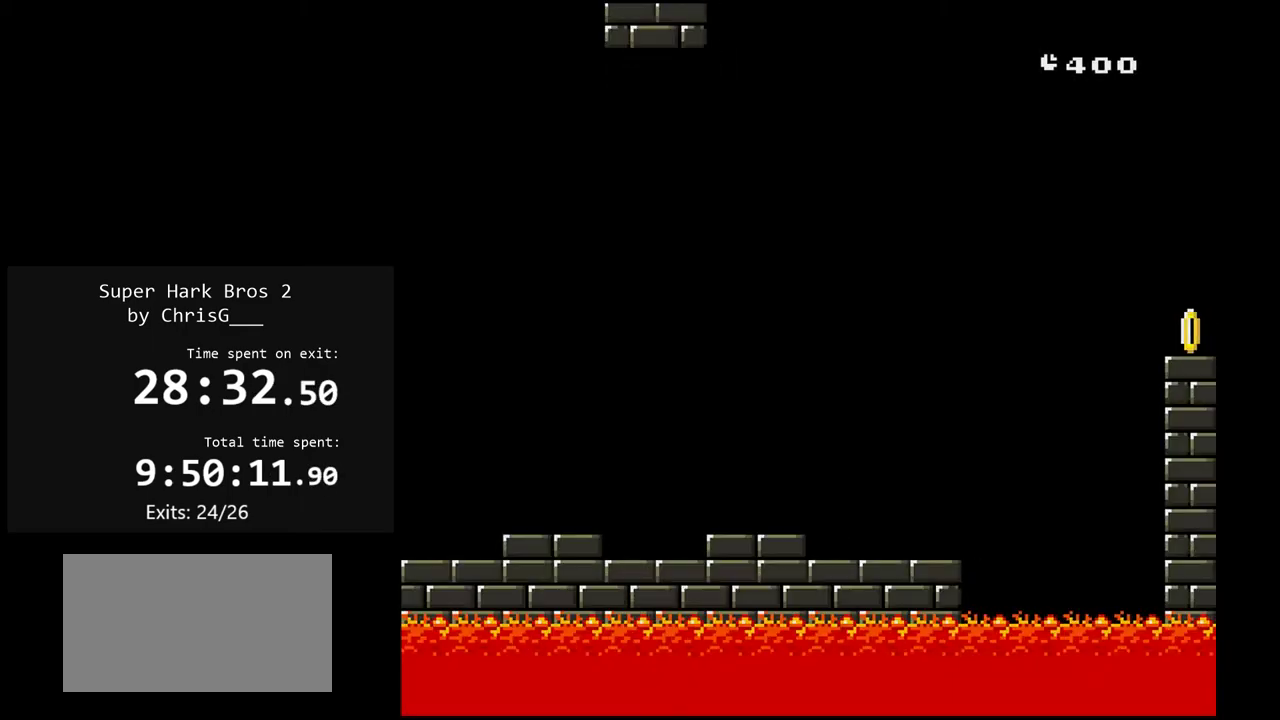
{"buttons": ["B", "Y", "DPAD_LEFT"], "events": [[483, "B", "down"]]}
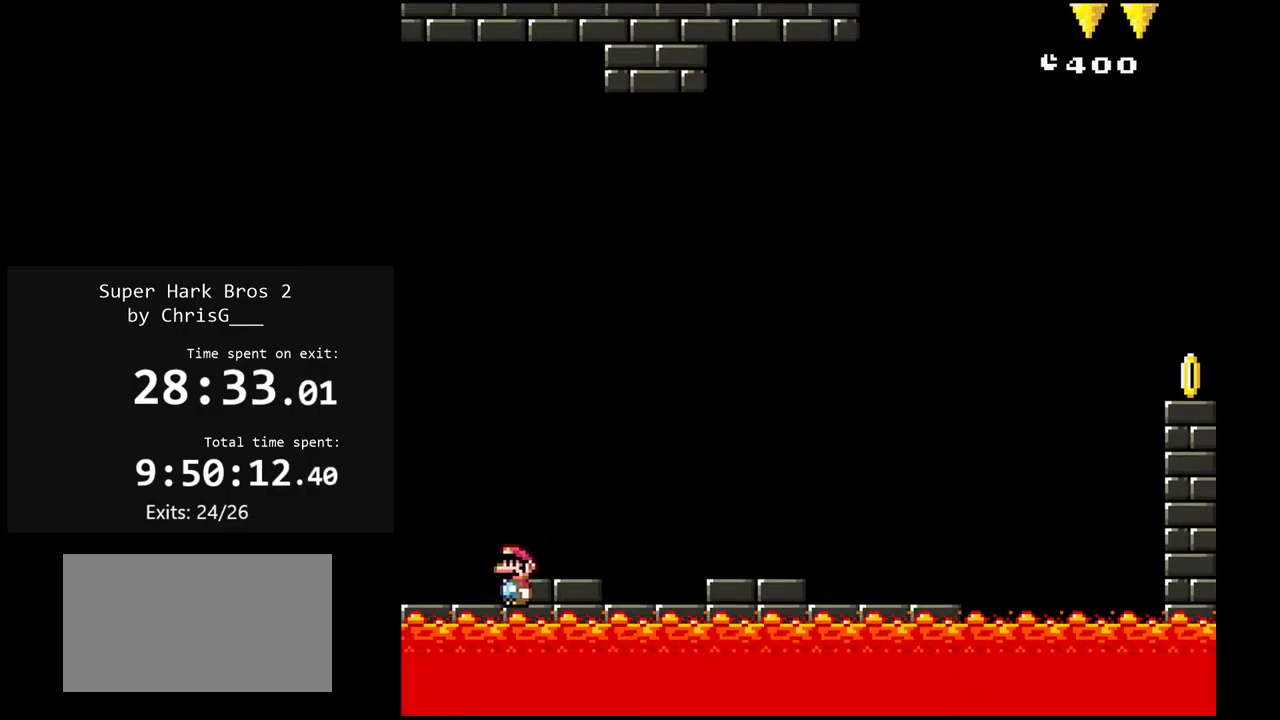
{"buttons": [], "events": [[200, "DPAD_LEFT", "up"], [367, "Y", "up"], [383, "B", "up"]]}
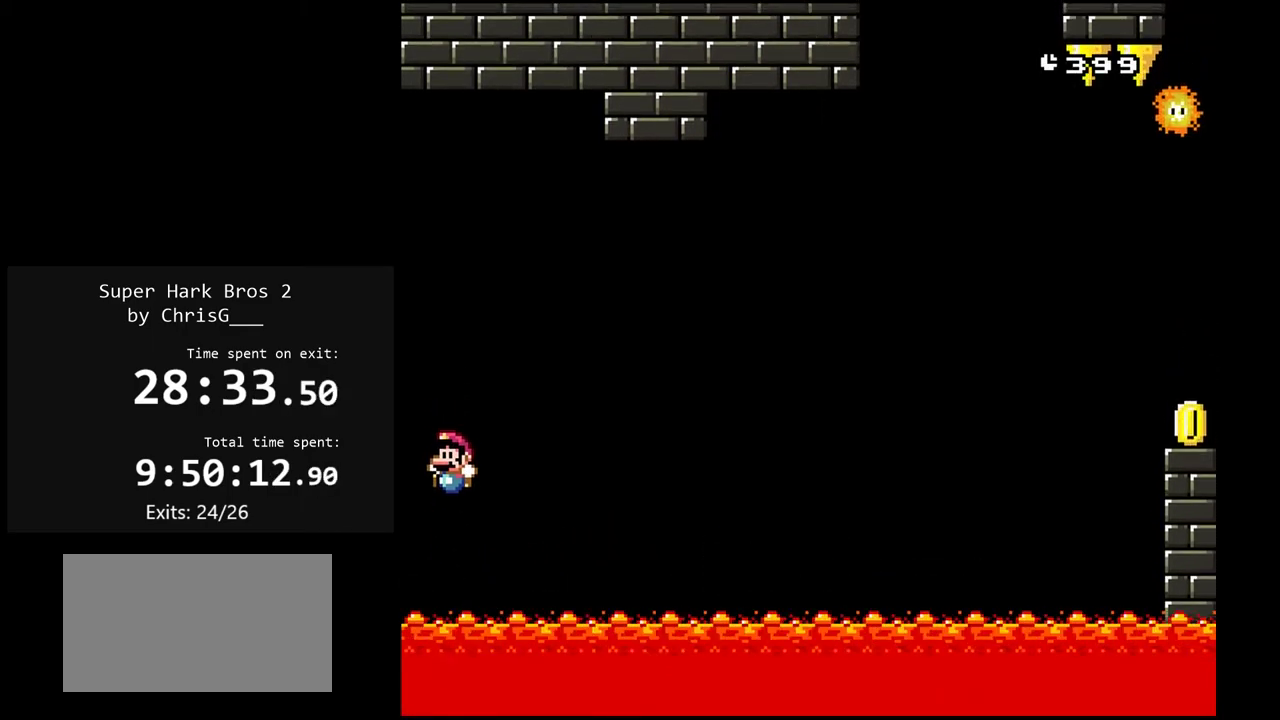
{"buttons": [], "events": []}
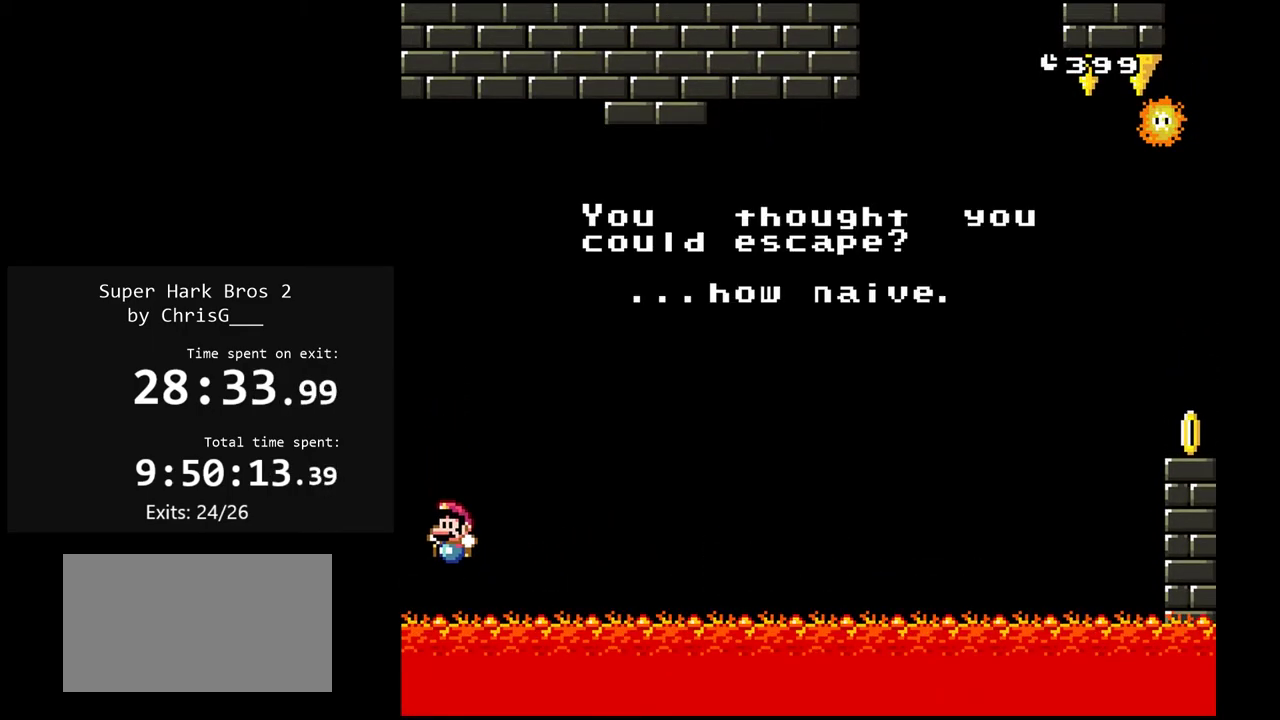
{"buttons": [], "events": []}
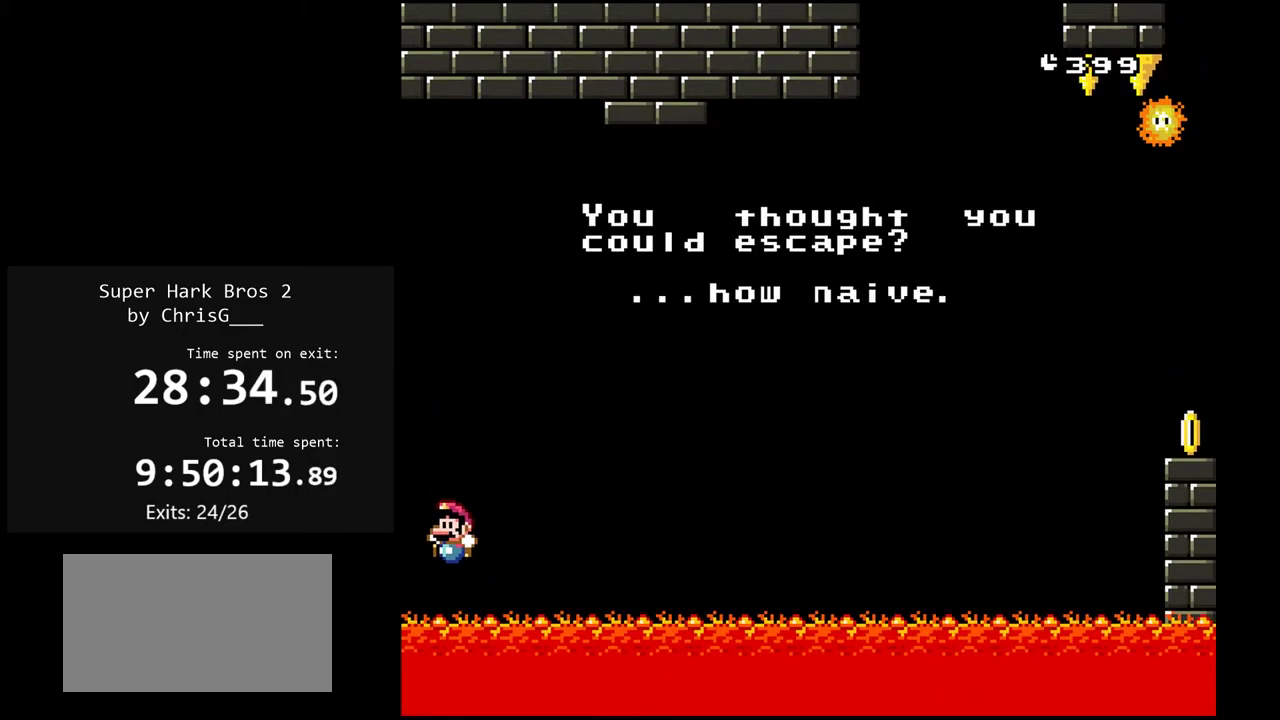
{"buttons": [], "events": []}
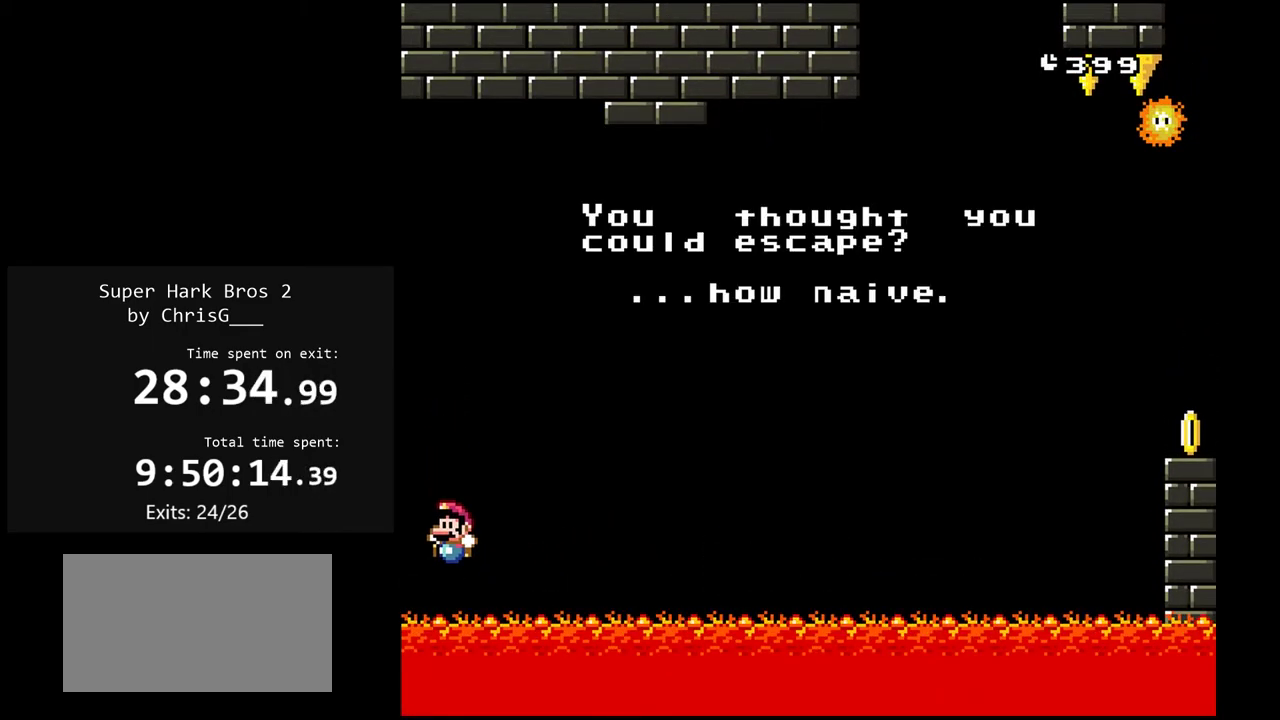
{"buttons": ["B"], "events": [[383, "B", "down"]]}
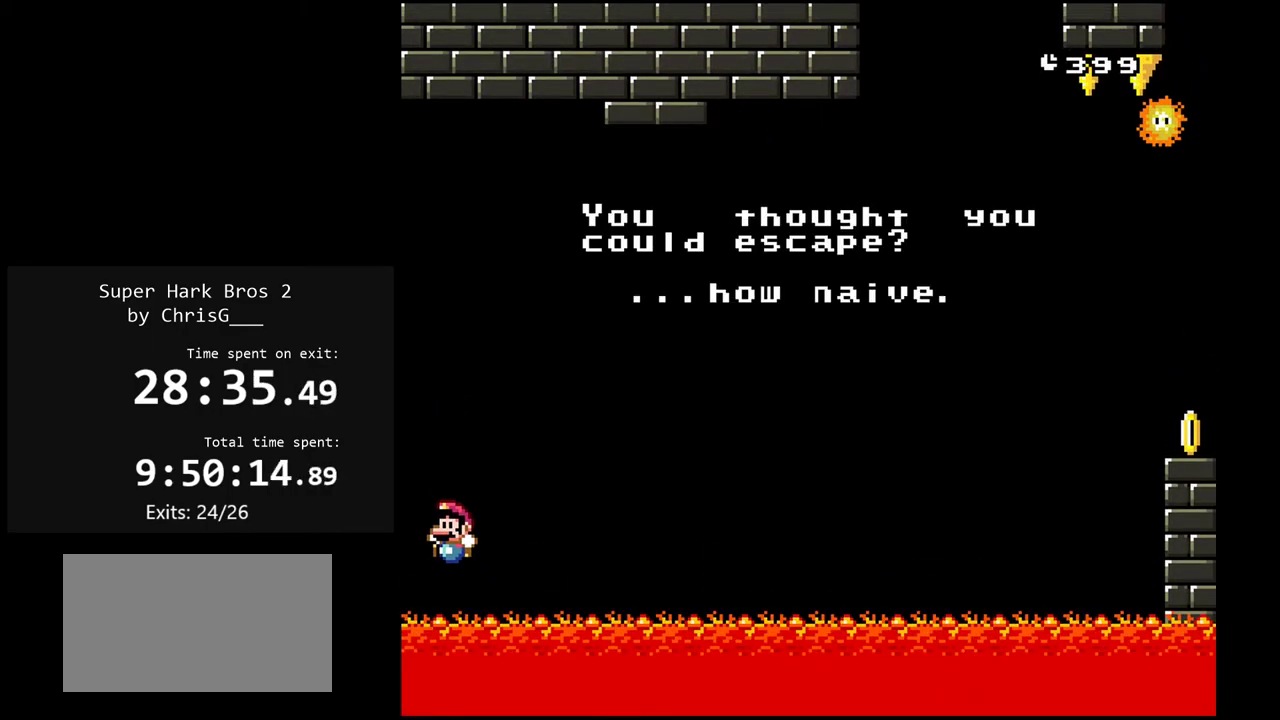
{"buttons": [], "events": [[17, "B", "up"], [100, "B", "down"], [217, "B", "up"], [317, "B", "down"], [433, "B", "up"]]}
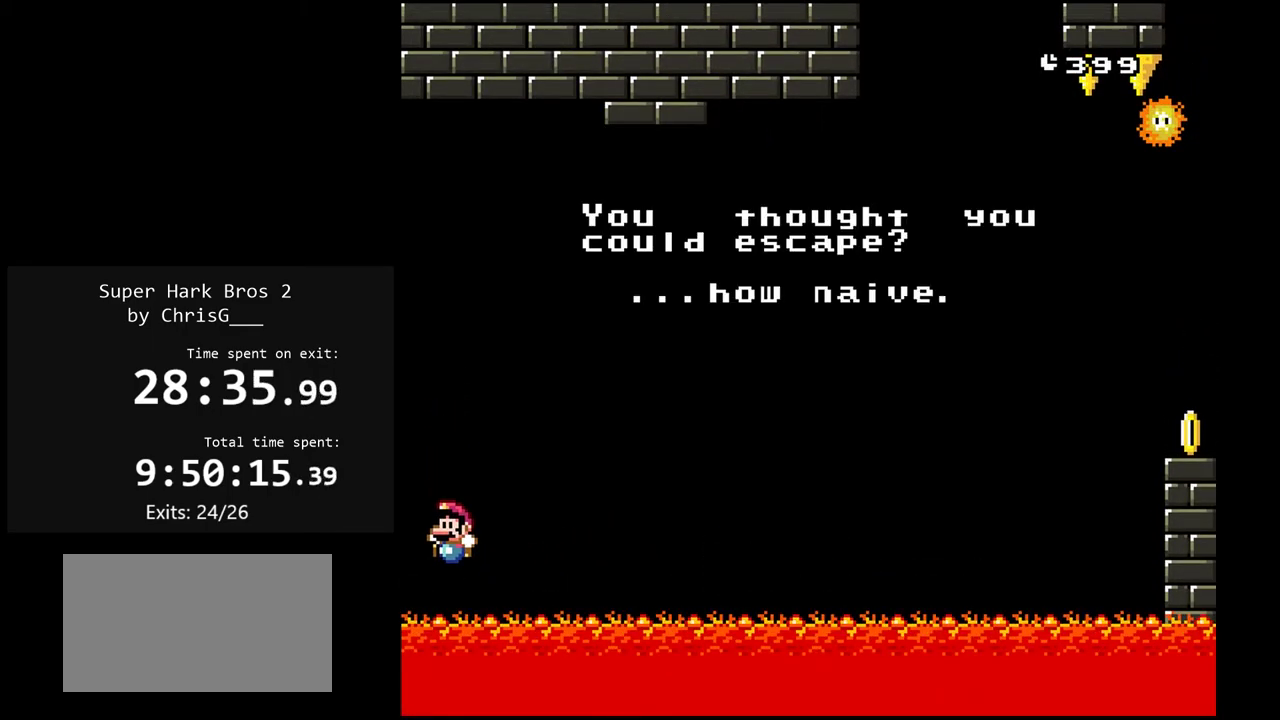
{"buttons": [], "events": []}
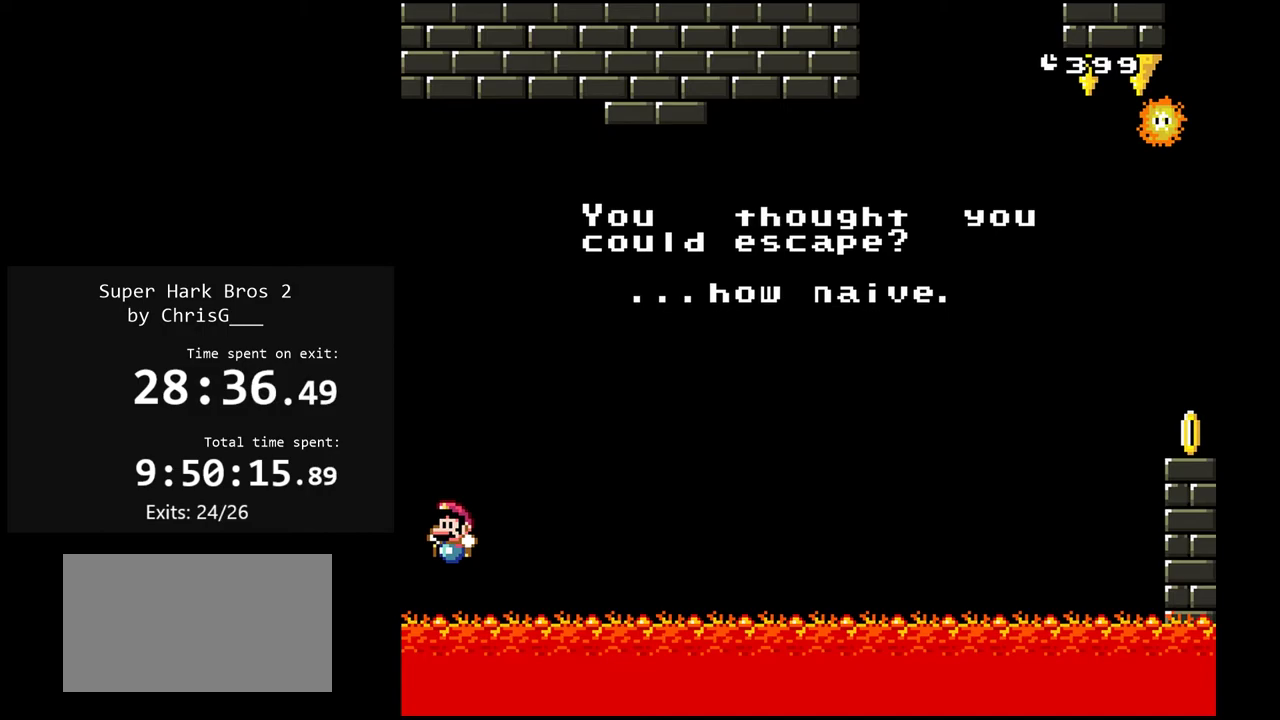
{"buttons": [], "events": []}
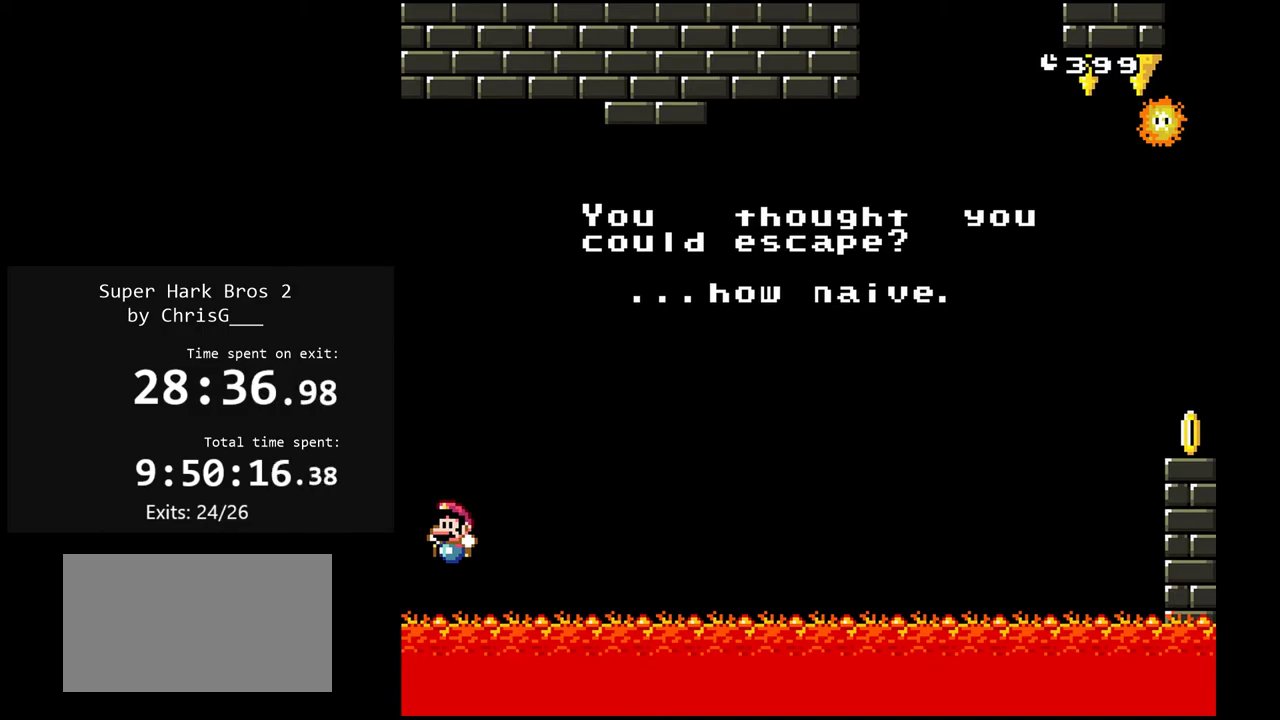
{"buttons": [], "events": []}
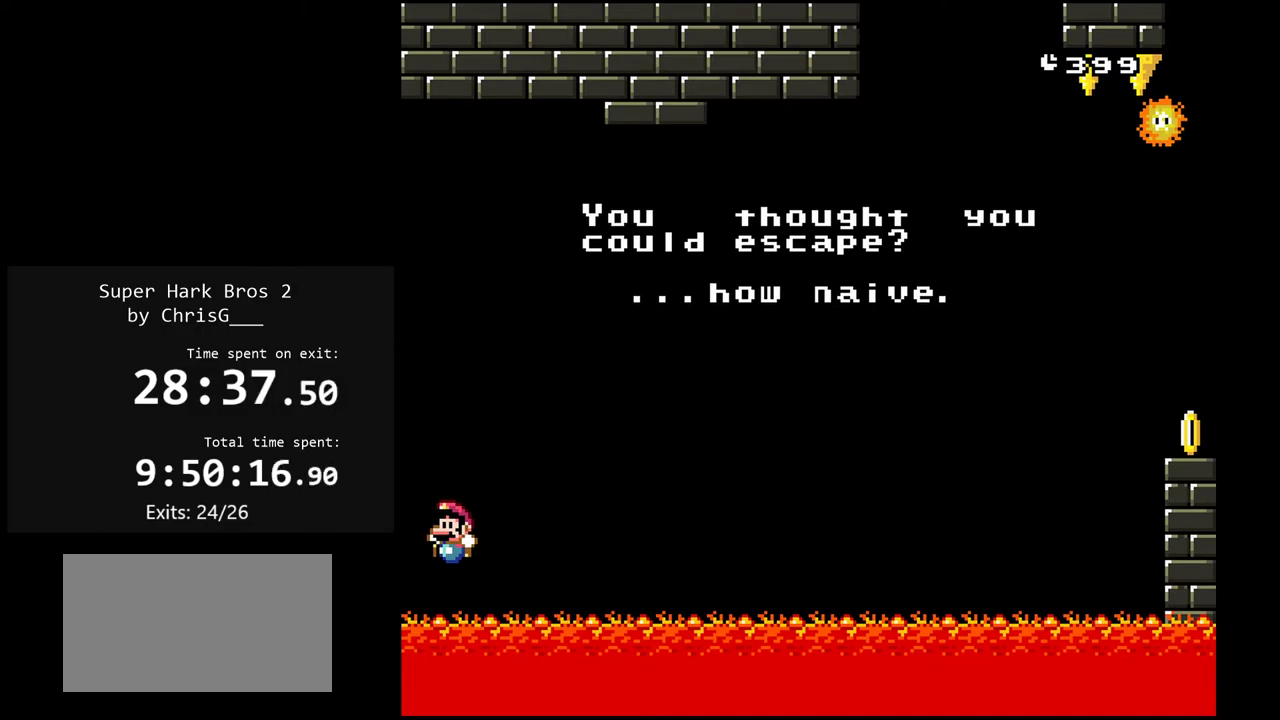
{"buttons": [], "events": []}
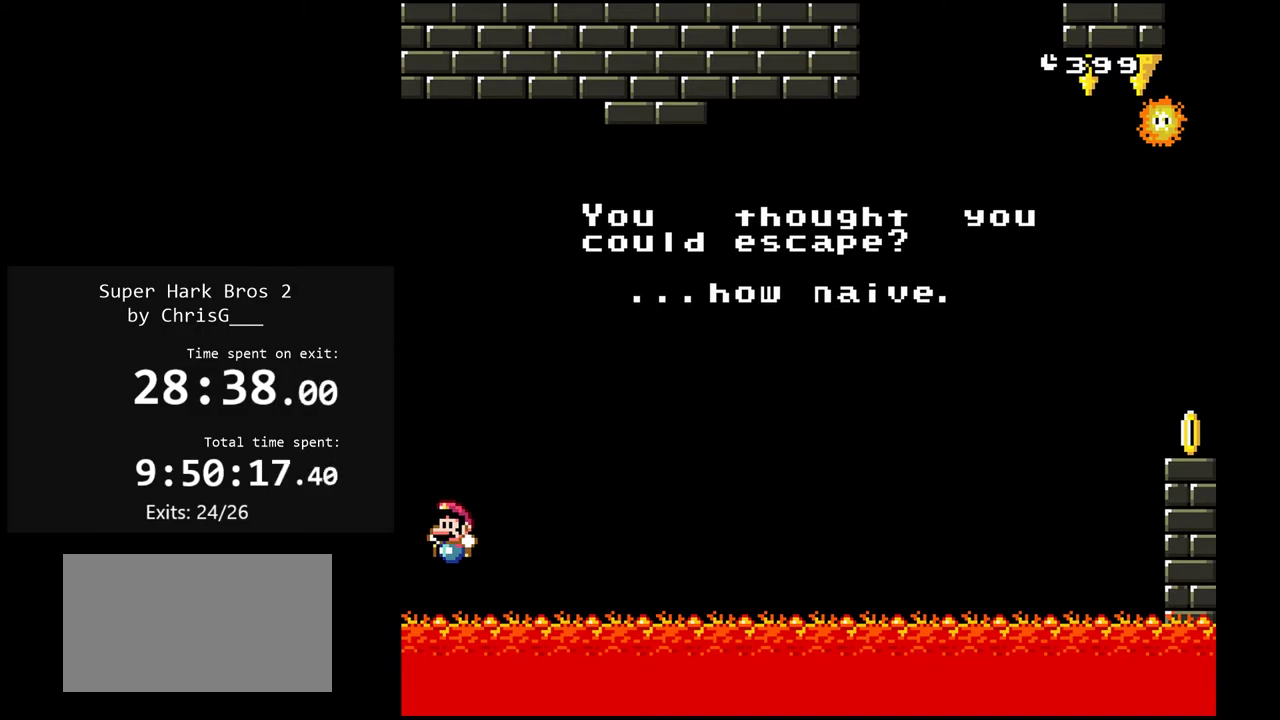
{"buttons": [], "events": [[83, "A", "down"], [250, "A", "up"], [333, "A", "down"], [500, "A", "up"]]}
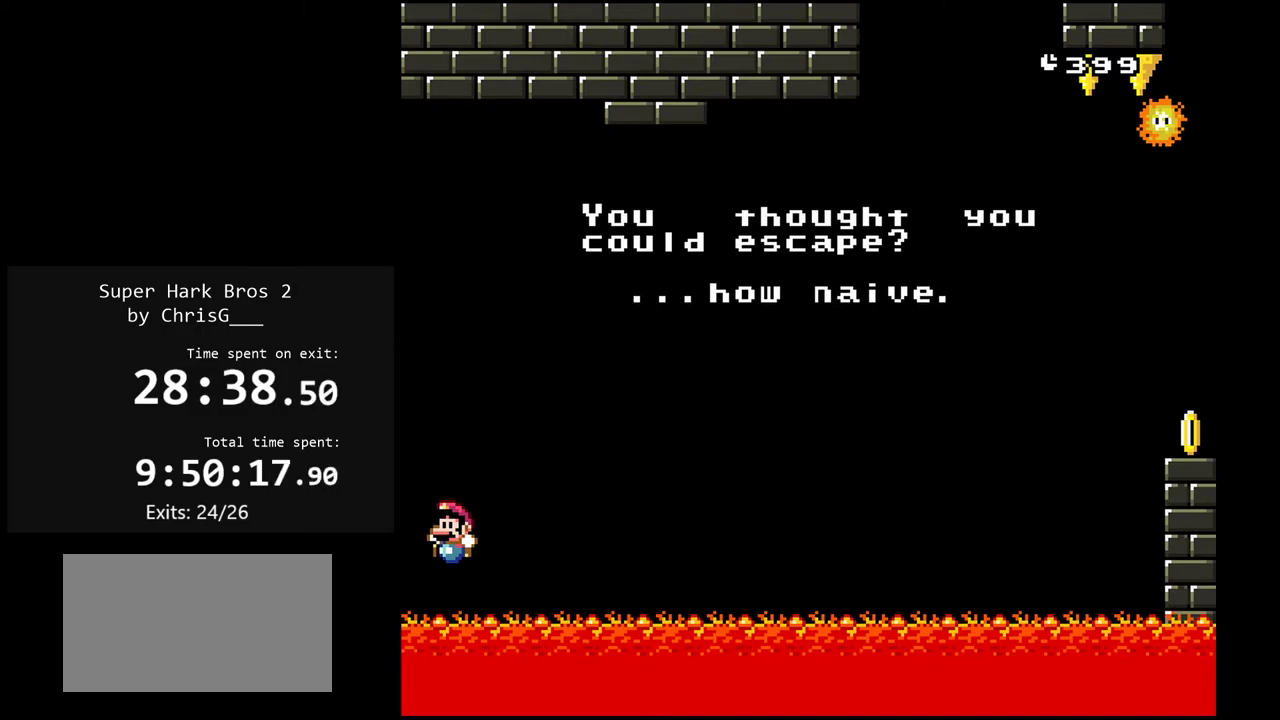
{"buttons": ["A"], "events": [[67, "A", "down"], [200, "A", "up"], [300, "A", "down"], [400, "A", "up"], [500, "A", "down"]]}
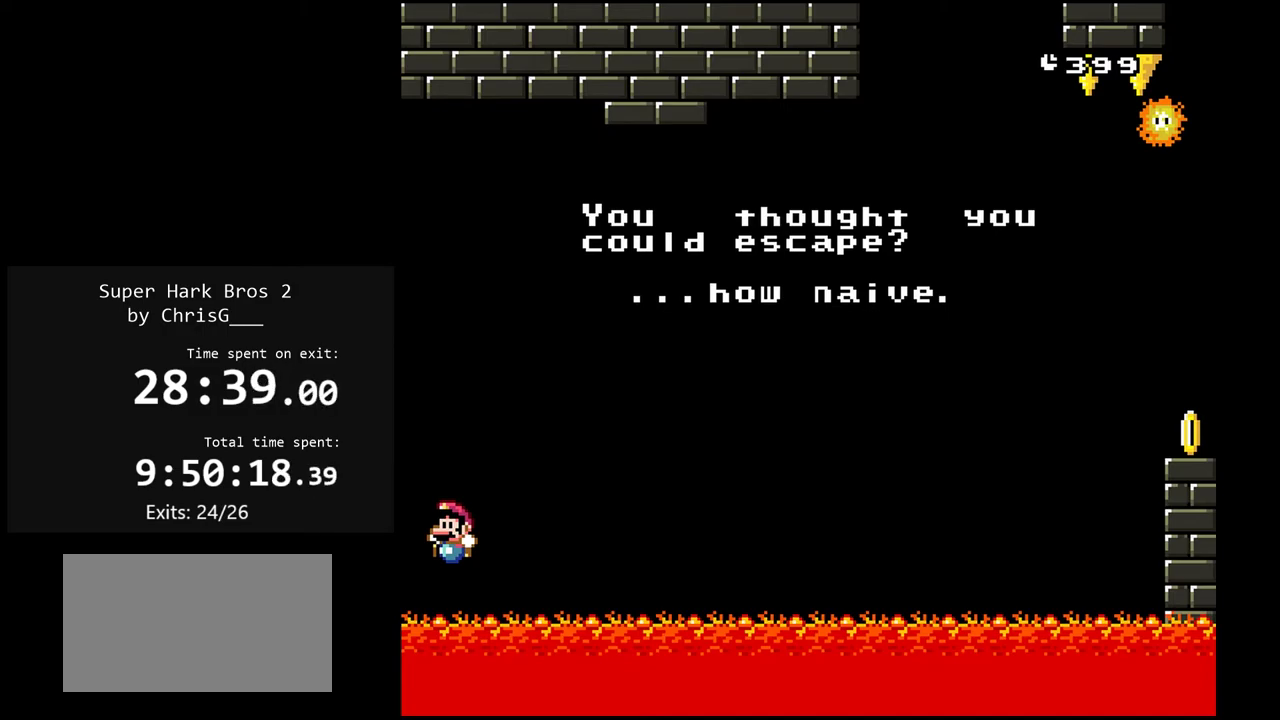
{"buttons": ["A"], "events": [[117, "A", "up"], [217, "A", "down"], [350, "A", "up"], [400, "A", "down"]]}
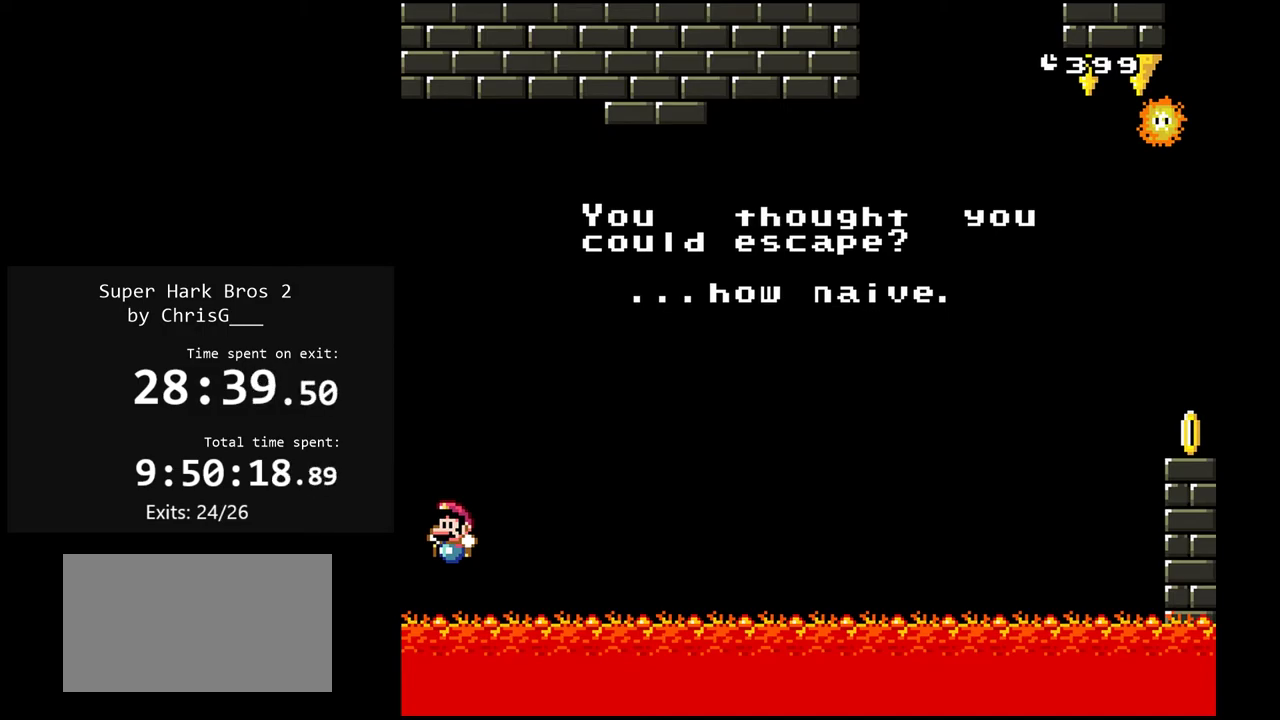
{"buttons": ["A"], "events": [[50, "A", "up"], [150, "A", "down"], [300, "A", "up"], [400, "A", "down"]]}
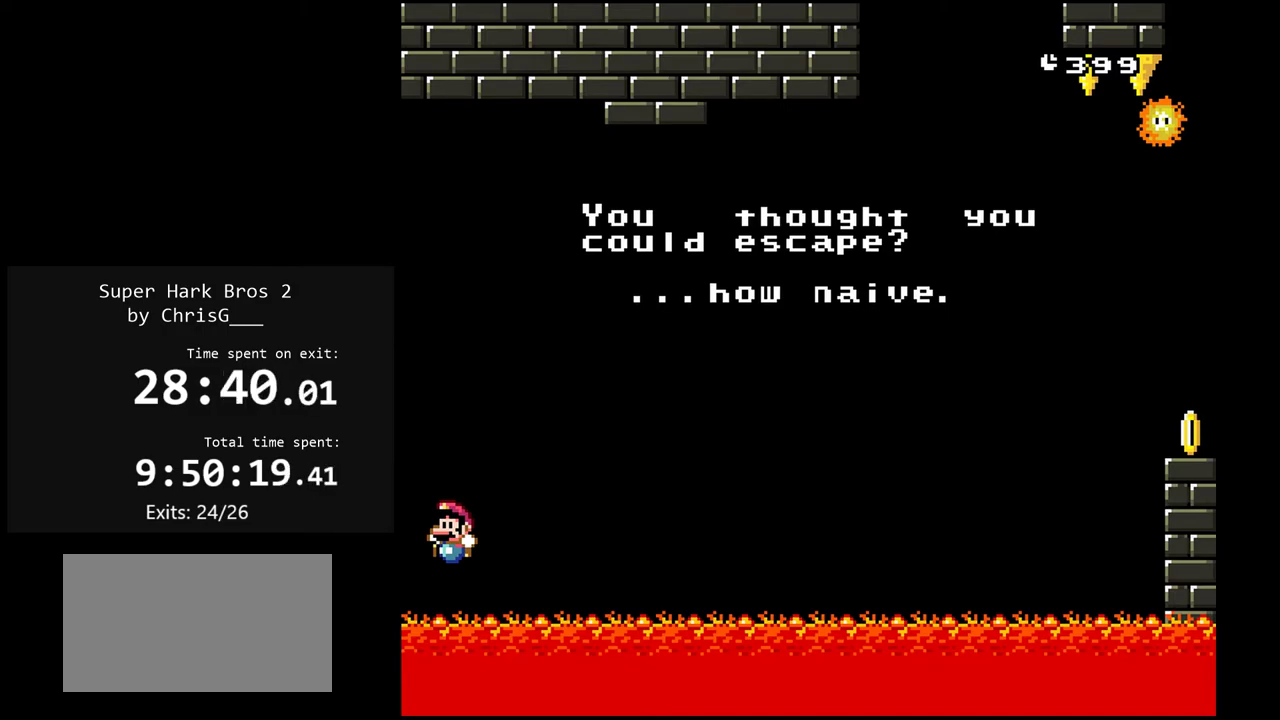
{"buttons": [], "events": [[67, "A", "up"], [200, "A", "down"], [350, "A", "up"]]}
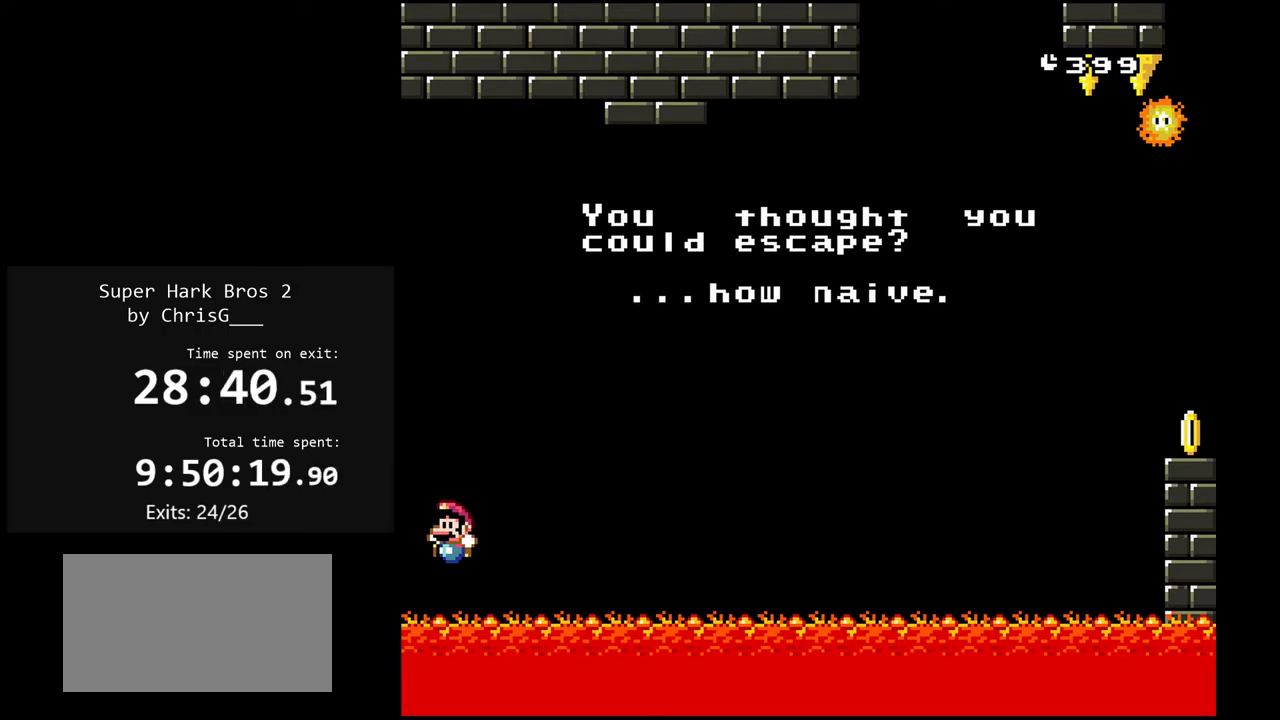
{"buttons": [], "events": []}
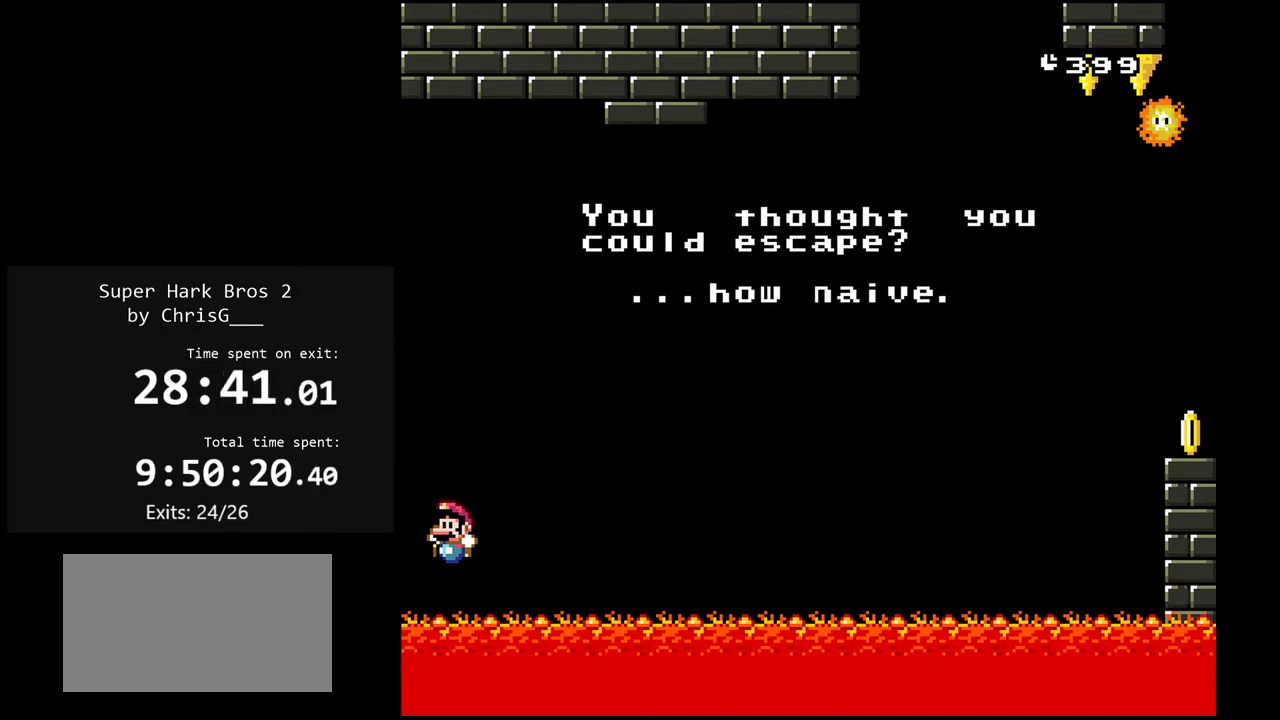
{"buttons": [], "events": []}
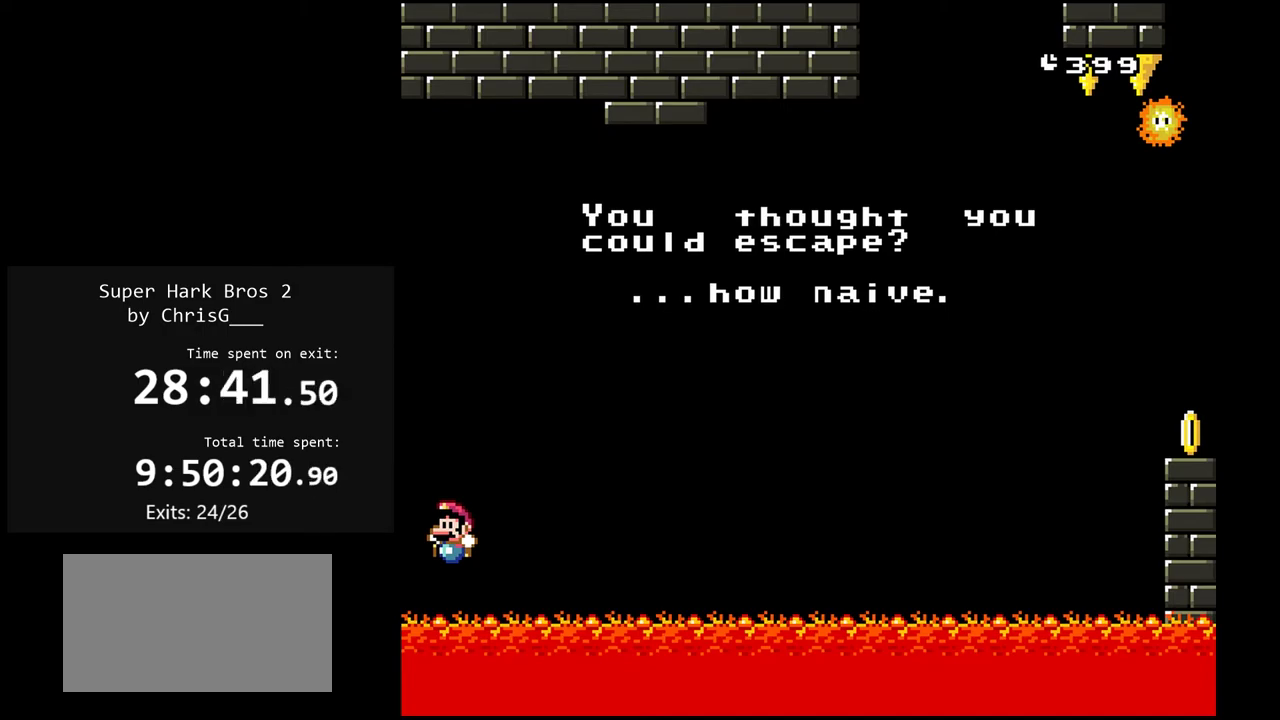
{"buttons": [], "events": []}
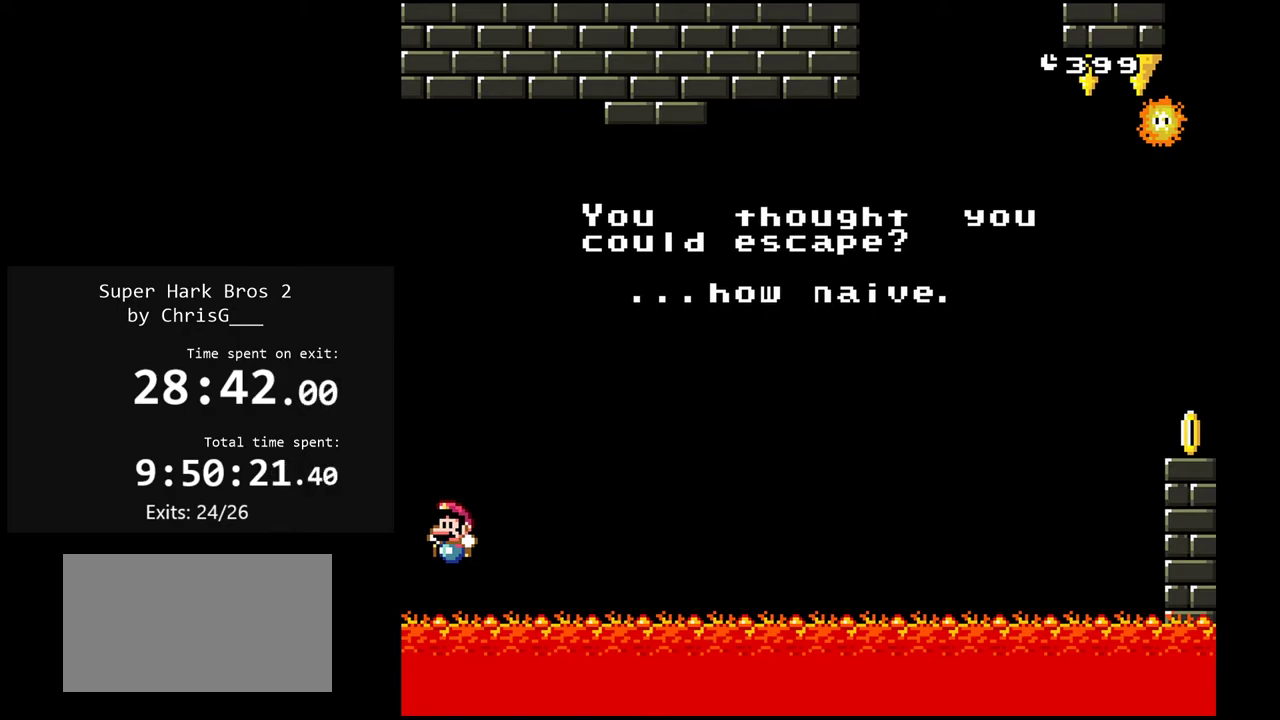
{"buttons": [], "events": [[217, "B", "down"], [317, "A", "down"], [433, "A", "up"], [433, "B", "up"]]}
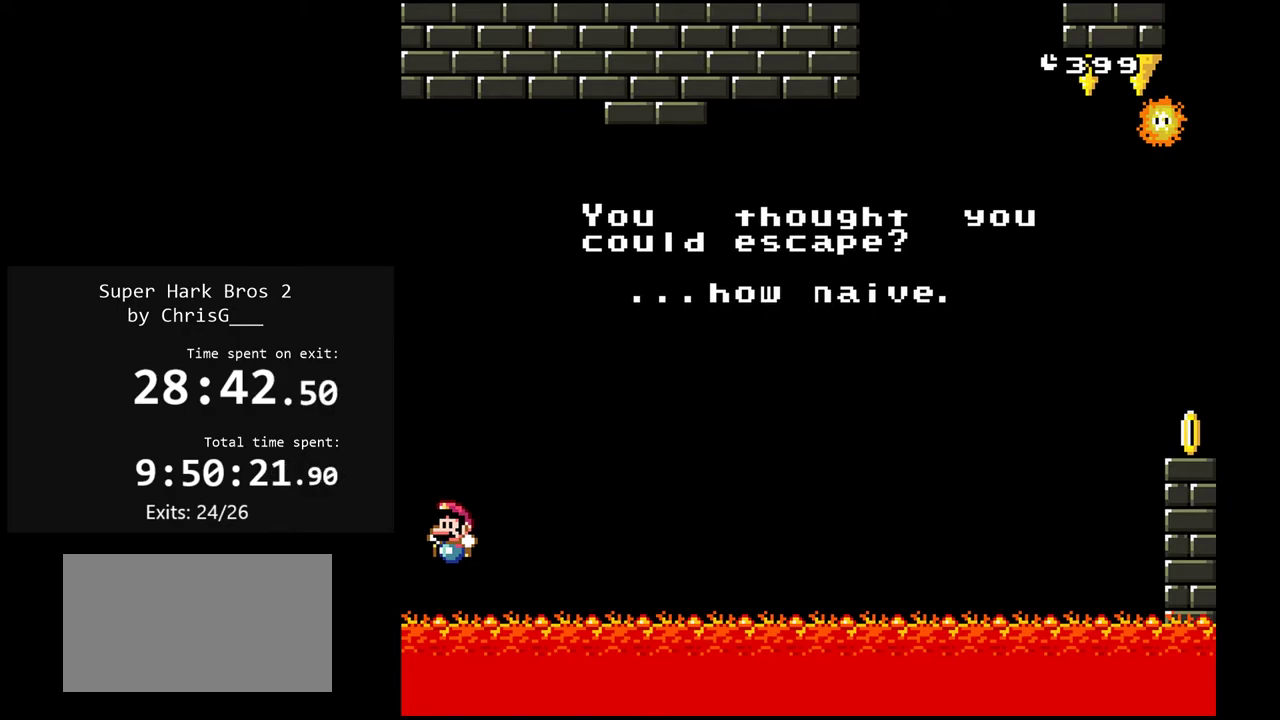
{"buttons": ["A", "B"], "events": [[133, "A", "down"], [233, "B", "down"], [283, "B", "up"], [383, "B", "down"]]}
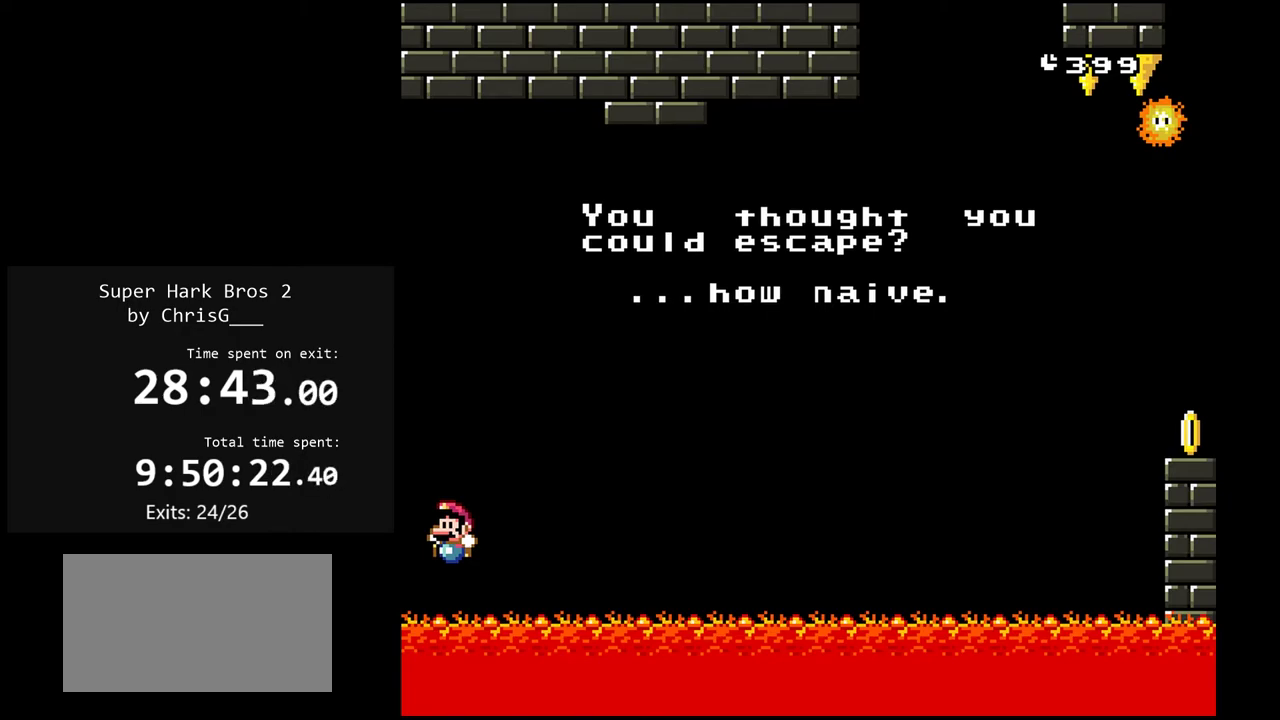
{"buttons": ["B"], "events": [[67, "B", "up"], [83, "A", "up"], [350, "B", "down"]]}